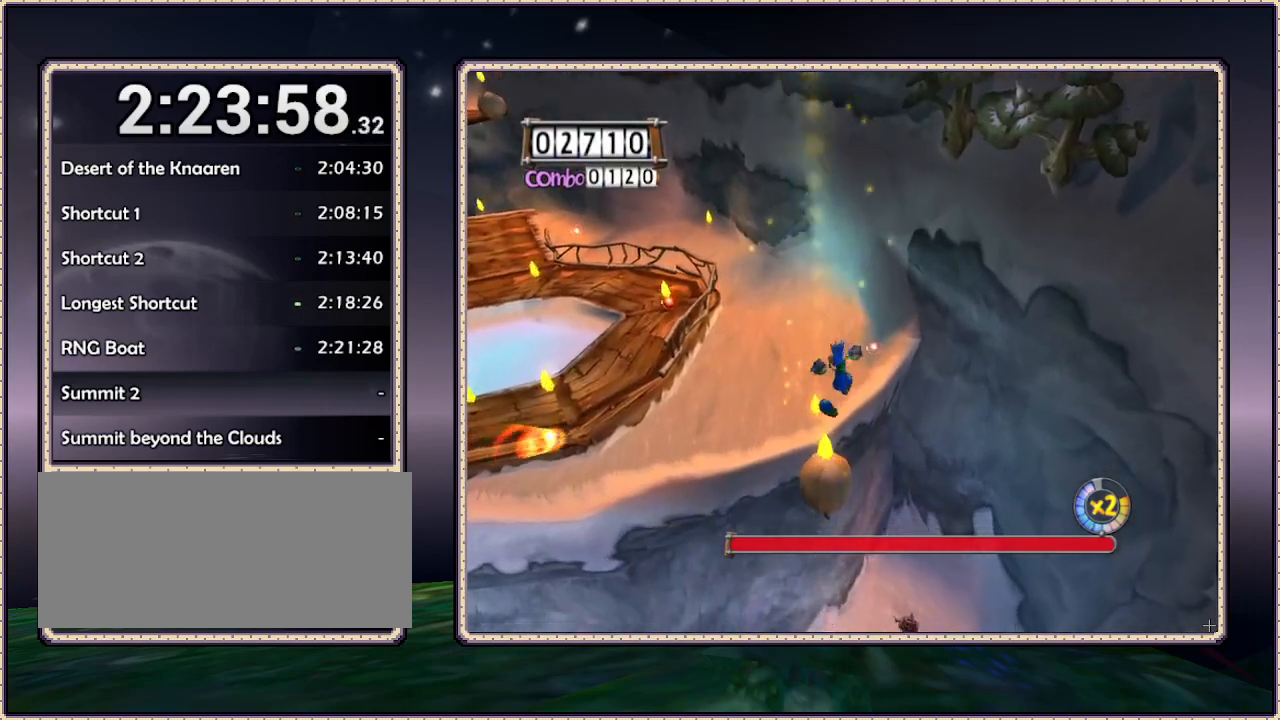
Gameplay with a controller (PlayStation layout); each line is a JSON object with the inputs held at the frame after it (dt_ms = milliseconds from this image to that frame). "events" lists button and stick changes between this image and that frame as [ms after this image, input, new state], when the widget could be followed in between. Not read: HOME L3 R3 SQUARE.
{"dt_ms": 500, "buttons": ["DPAD_UP"], "events": []}
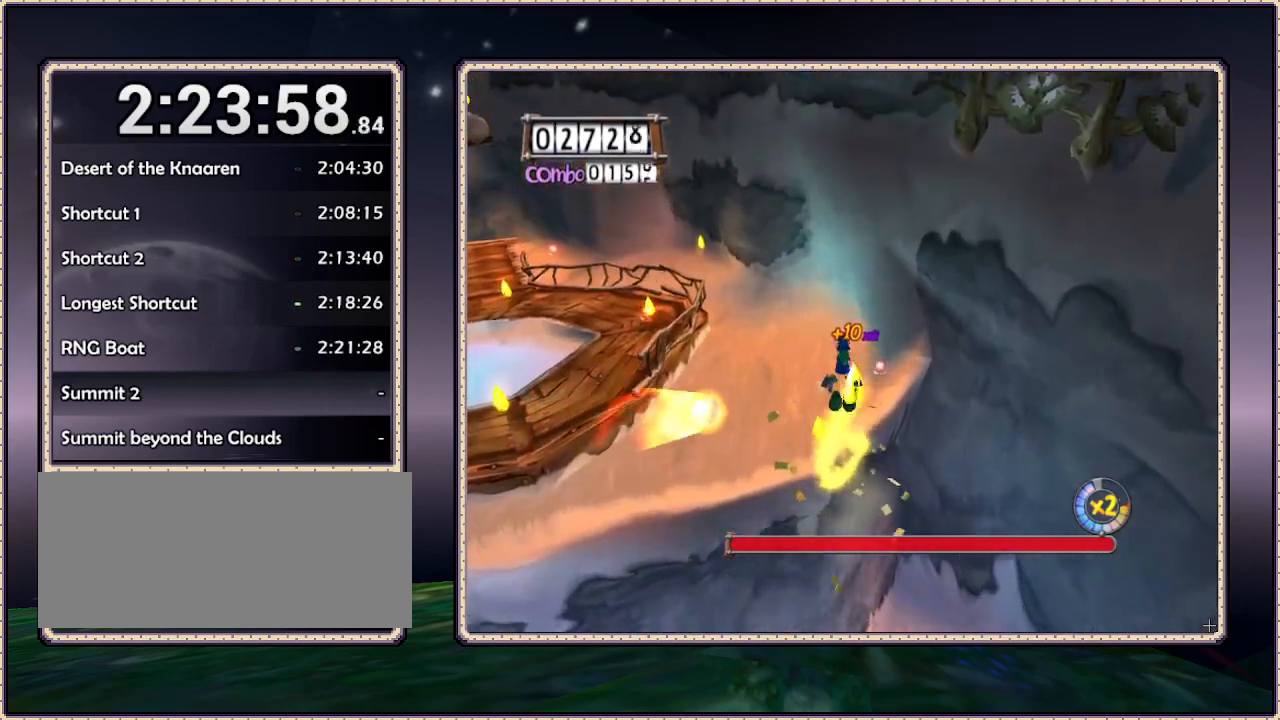
{"dt_ms": 500, "buttons": ["DPAD_UP", "DPAD_LEFT"], "events": [[67, "DPAD_LEFT", "down"]]}
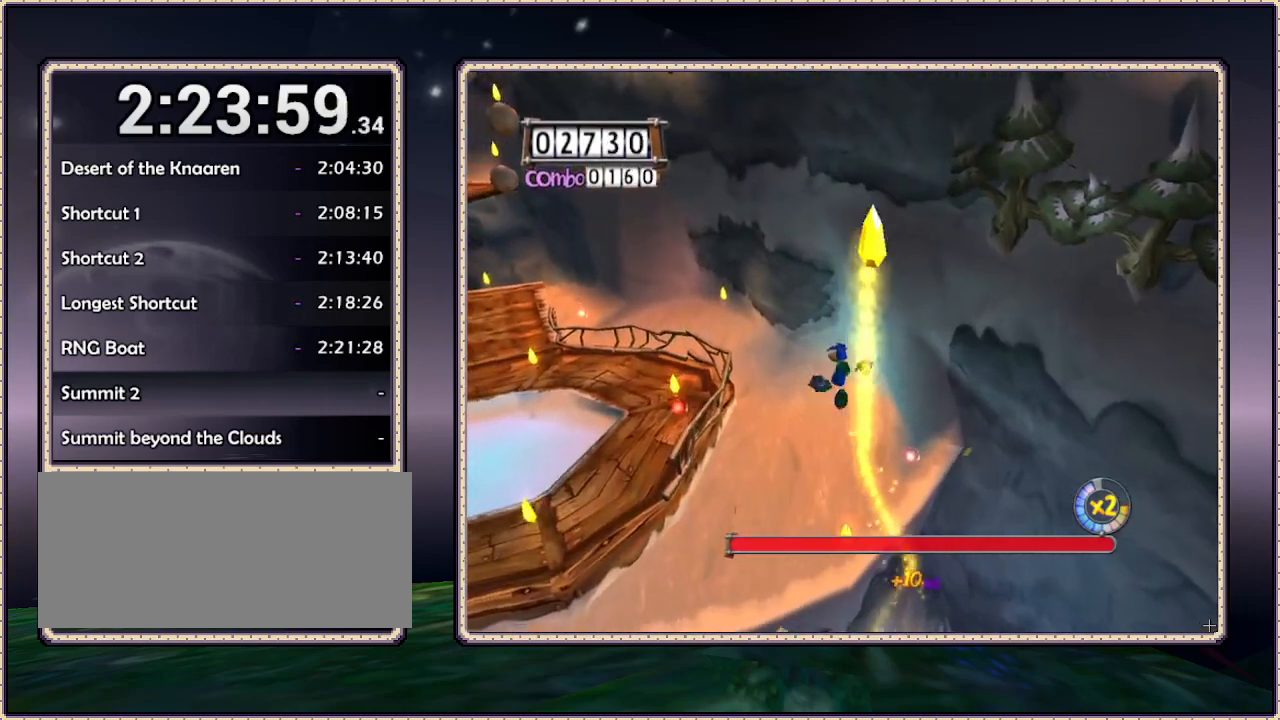
{"dt_ms": 500, "buttons": ["DPAD_UP", "DPAD_LEFT"], "events": []}
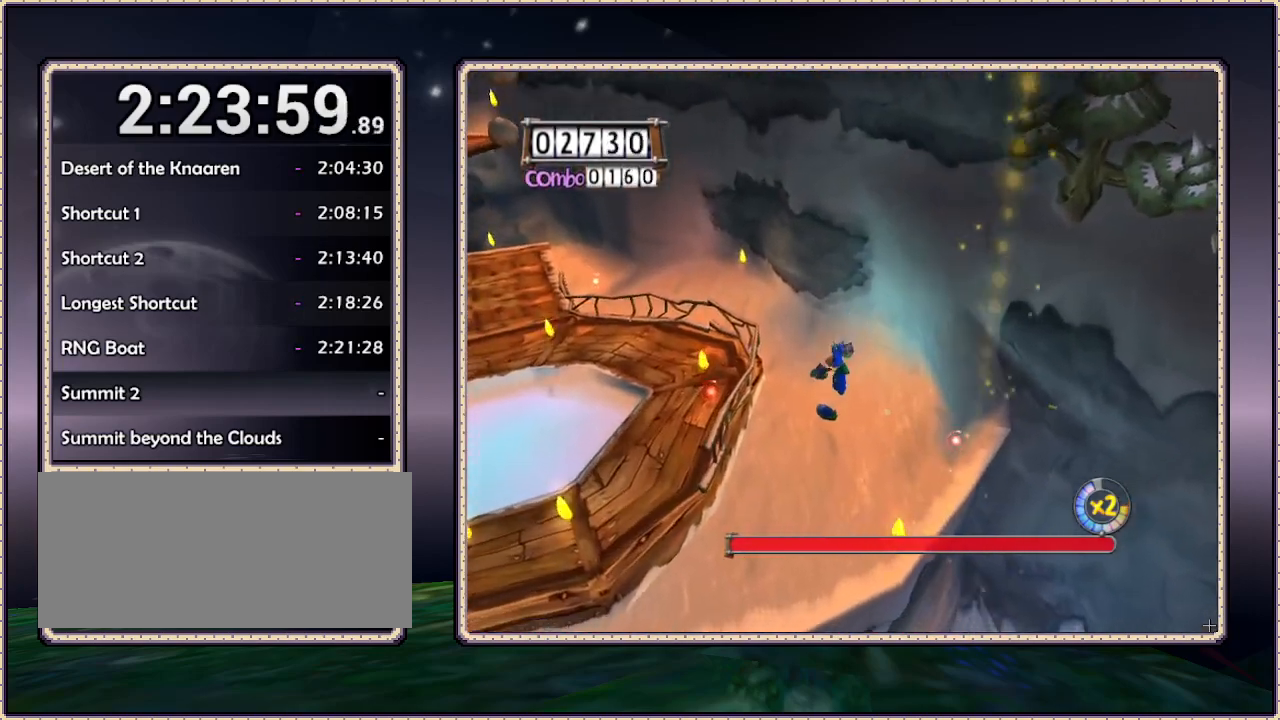
{"dt_ms": 500, "buttons": ["DPAD_UP", "DPAD_LEFT"], "events": []}
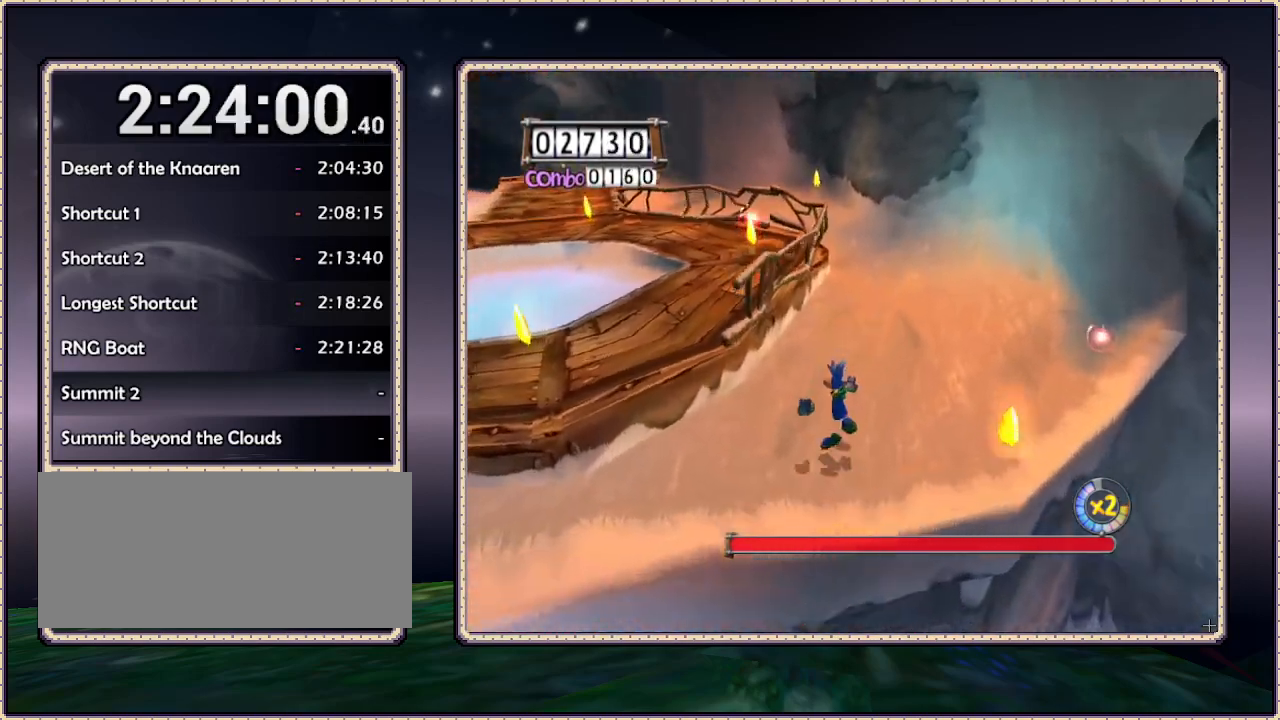
{"dt_ms": 500, "buttons": ["DPAD_LEFT"], "events": [[17, "CIRCLE", "down"], [17, "DPAD_UP", "up"], [67, "CIRCLE", "up"], [117, "CIRCLE", "down"], [183, "CIRCLE", "up"]]}
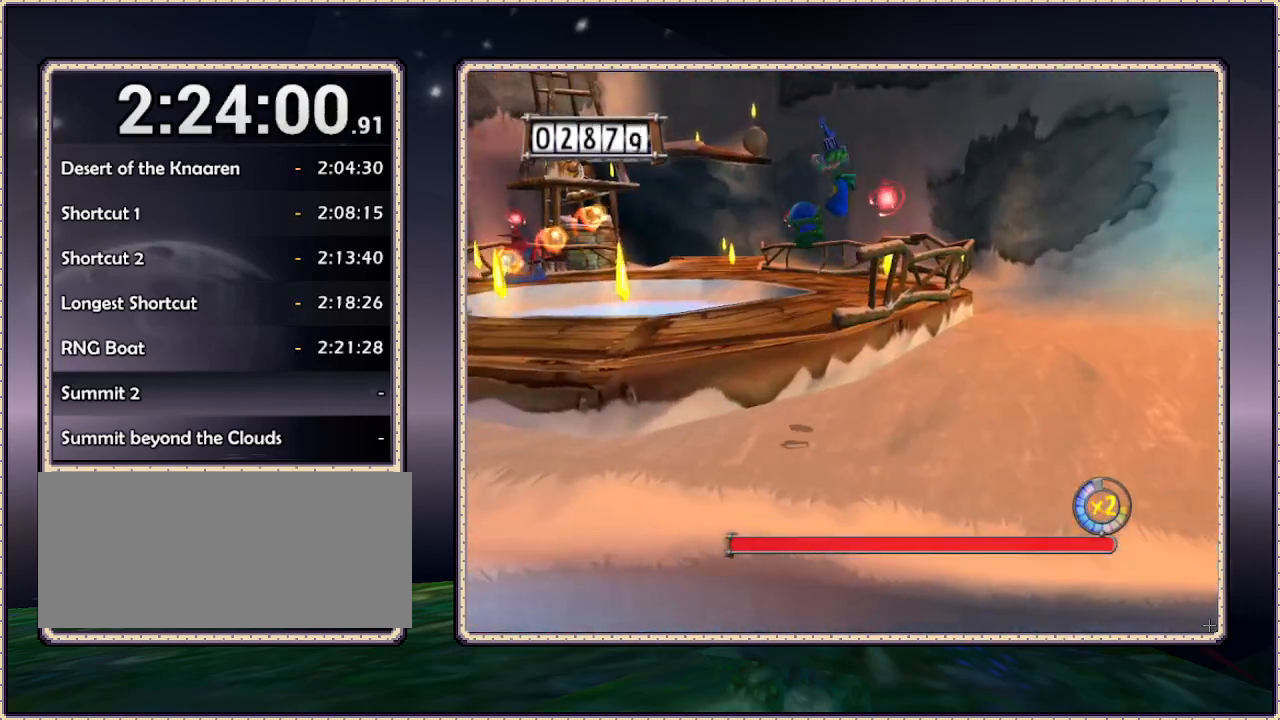
{"dt_ms": 500, "buttons": ["DPAD_UP", "DPAD_LEFT"], "events": [[100, "DPAD_UP", "down"]]}
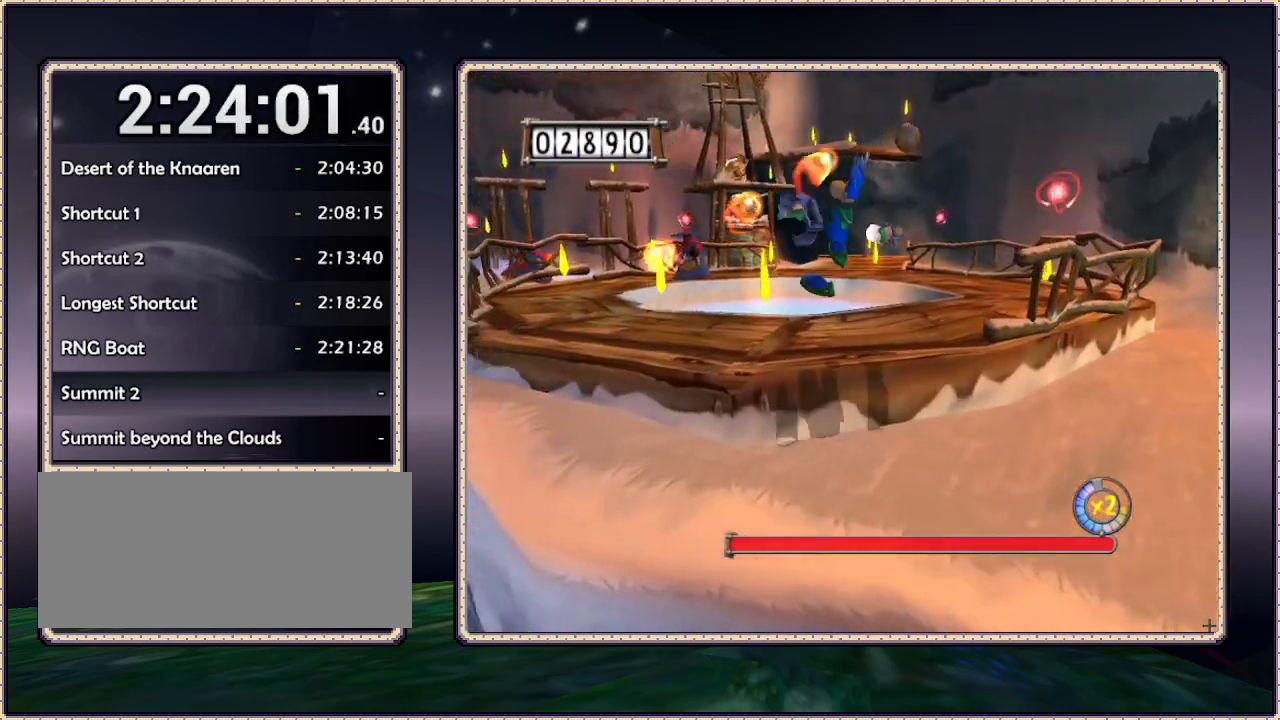
{"dt_ms": 500, "buttons": ["DPAD_UP", "DPAD_LEFT"], "events": []}
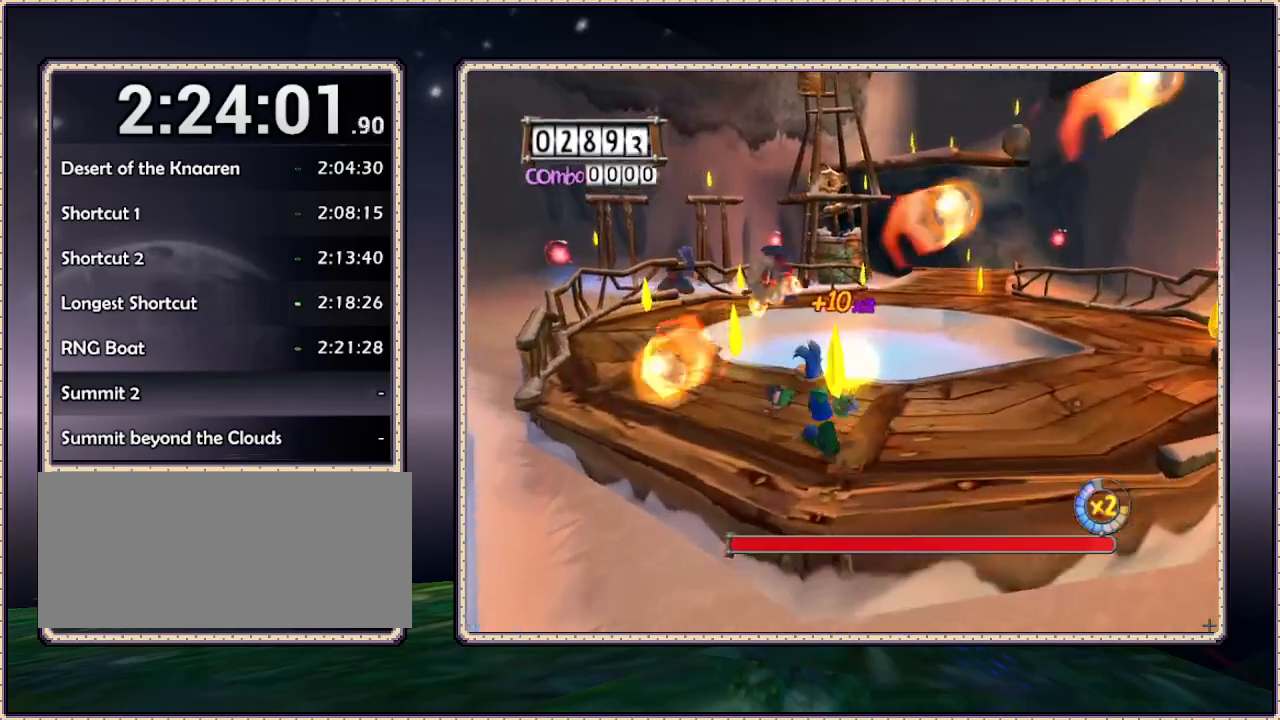
{"dt_ms": 500, "buttons": ["L1", "DPAD_UP"], "events": [[333, "L1", "down"], [350, "DPAD_LEFT", "up"]]}
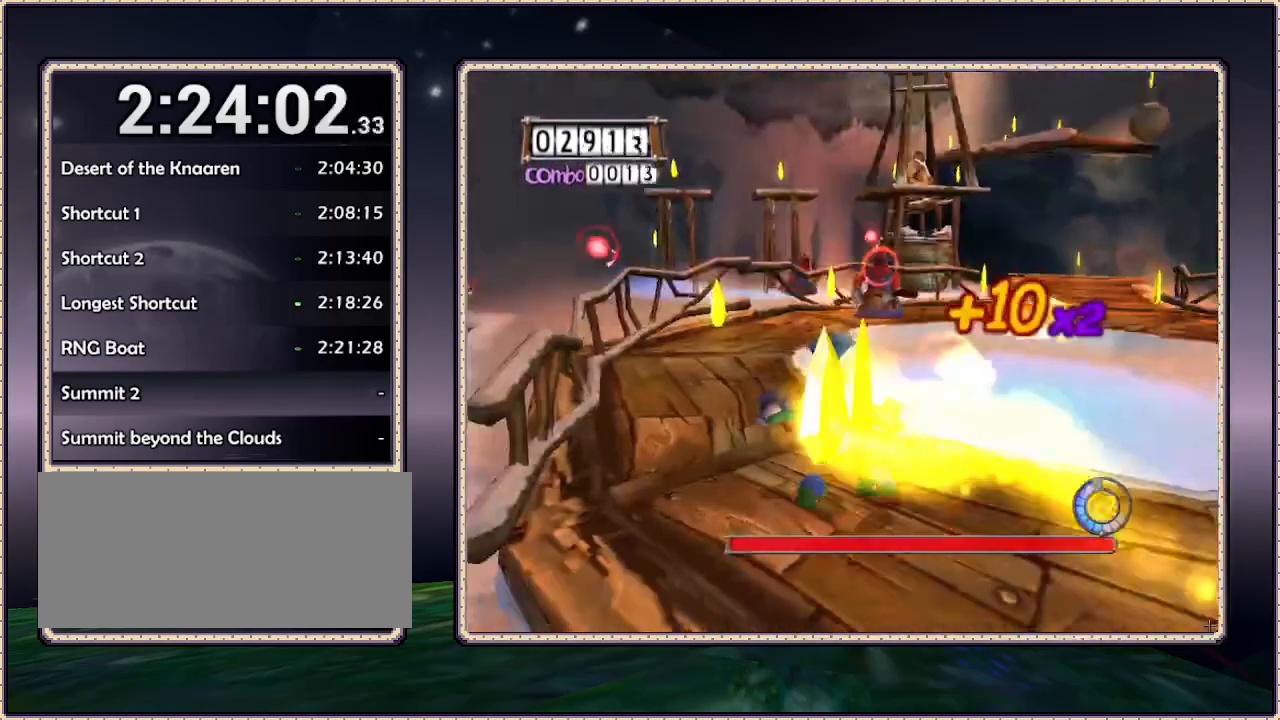
{"dt_ms": 500, "buttons": ["L1", "DPAD_UP", "DPAD_LEFT"], "events": [[133, "DPAD_RIGHT", "down"], [200, "L1", "up"], [317, "DPAD_RIGHT", "up"], [333, "L1", "down"], [450, "DPAD_LEFT", "down"]]}
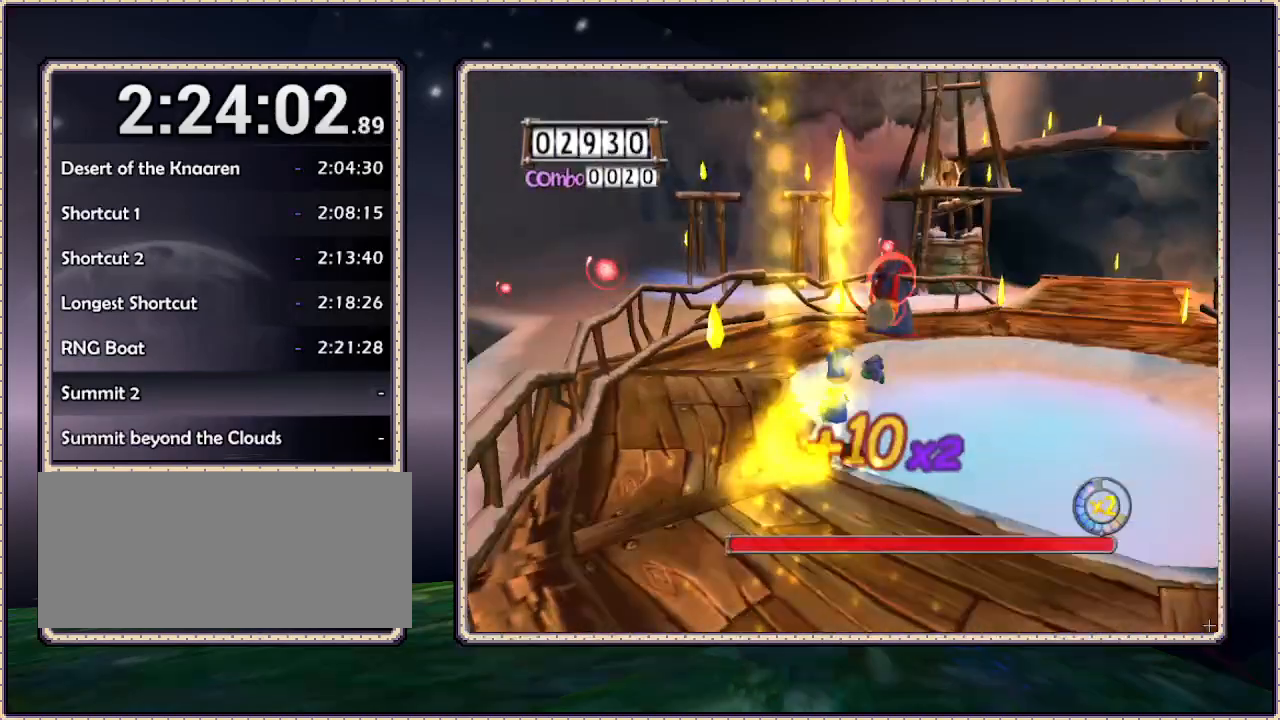
{"dt_ms": 500, "buttons": ["L1", "DPAD_UP", "DPAD_LEFT"], "events": []}
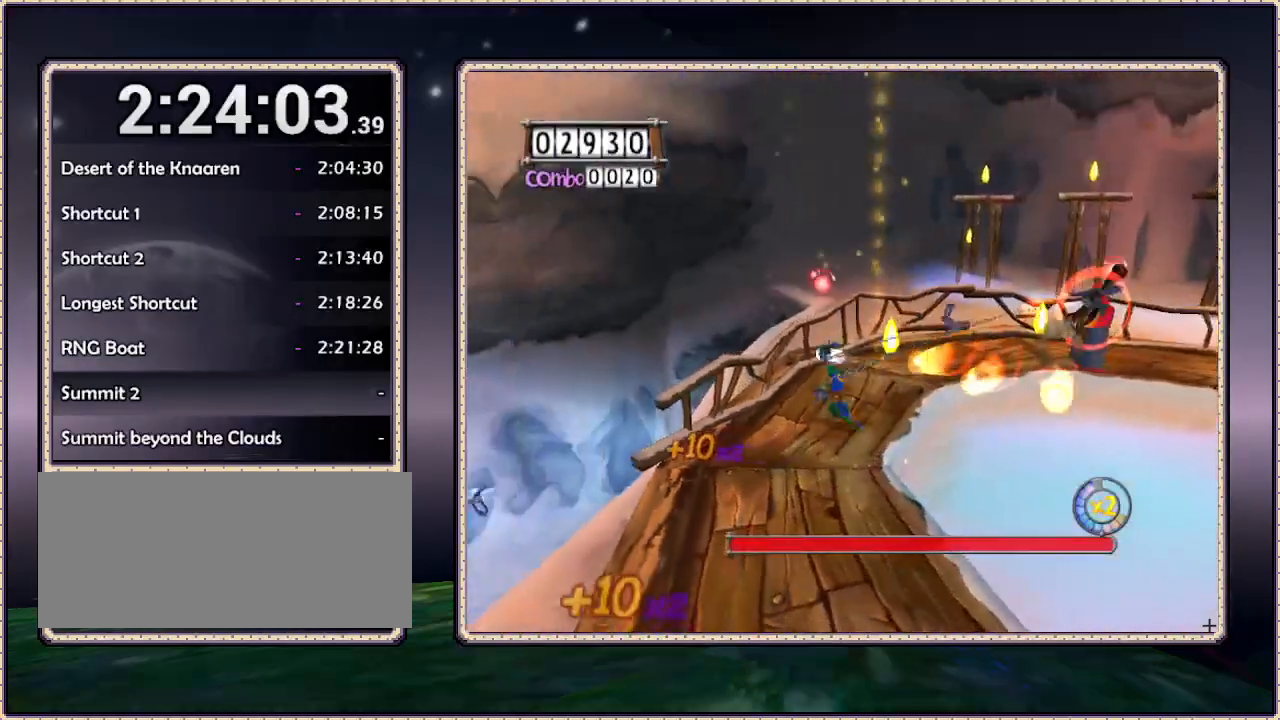
{"dt_ms": 500, "buttons": ["L1", "DPAD_UP"], "events": [[150, "DPAD_LEFT", "up"]]}
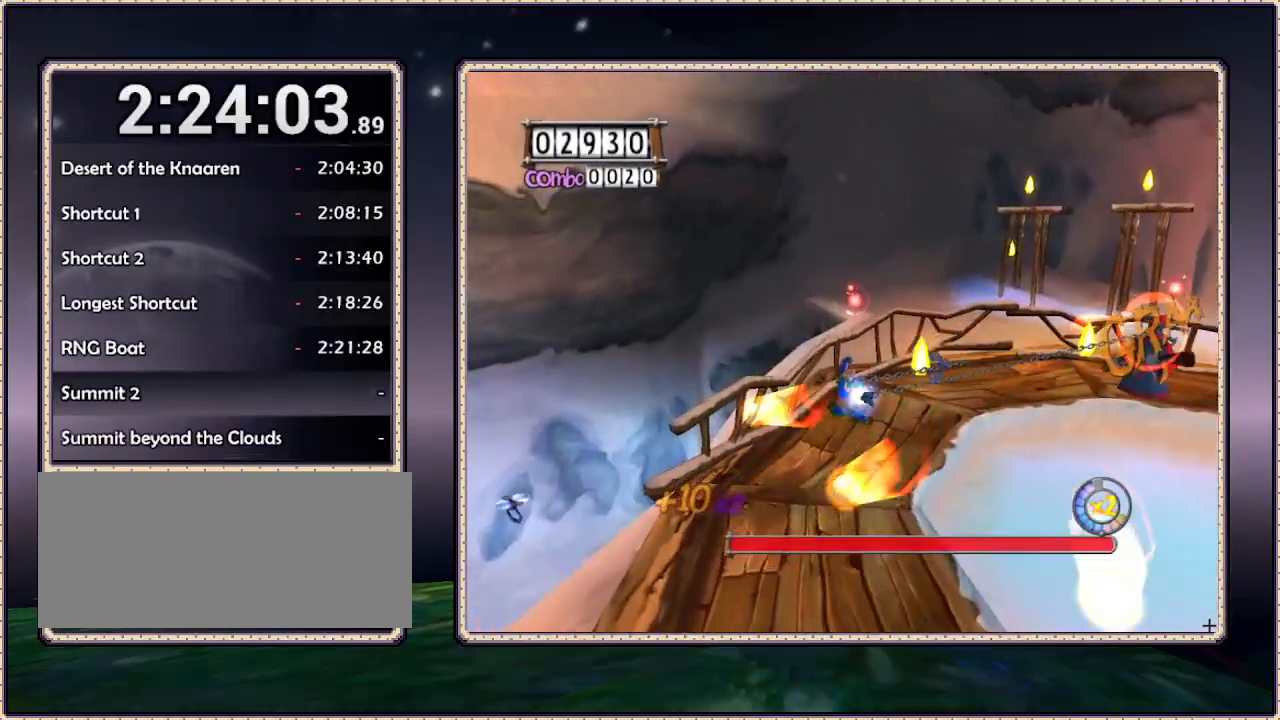
{"dt_ms": 500, "buttons": ["L1", "DPAD_RIGHT"], "events": [[250, "DPAD_RIGHT", "down"], [250, "DPAD_UP", "up"]]}
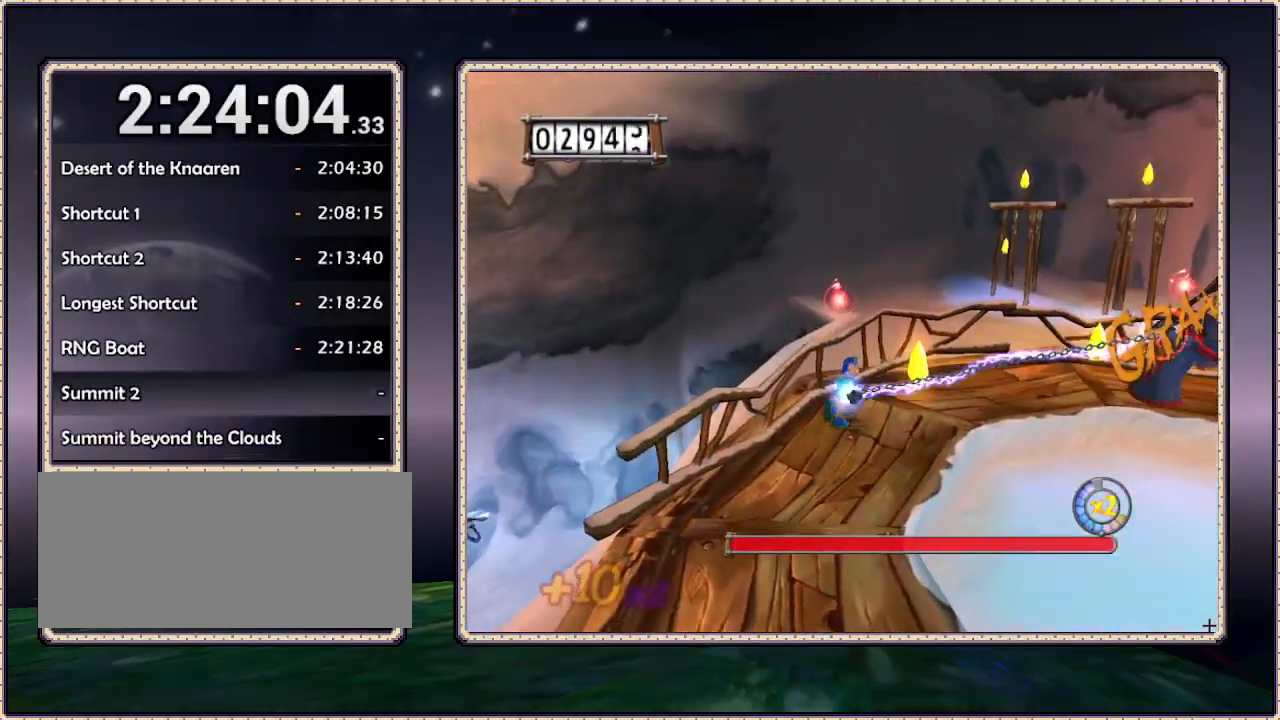
{"dt_ms": 500, "buttons": ["L1", "DPAD_DOWN"], "events": [[50, "DPAD_DOWN", "down"], [50, "DPAD_RIGHT", "up"]]}
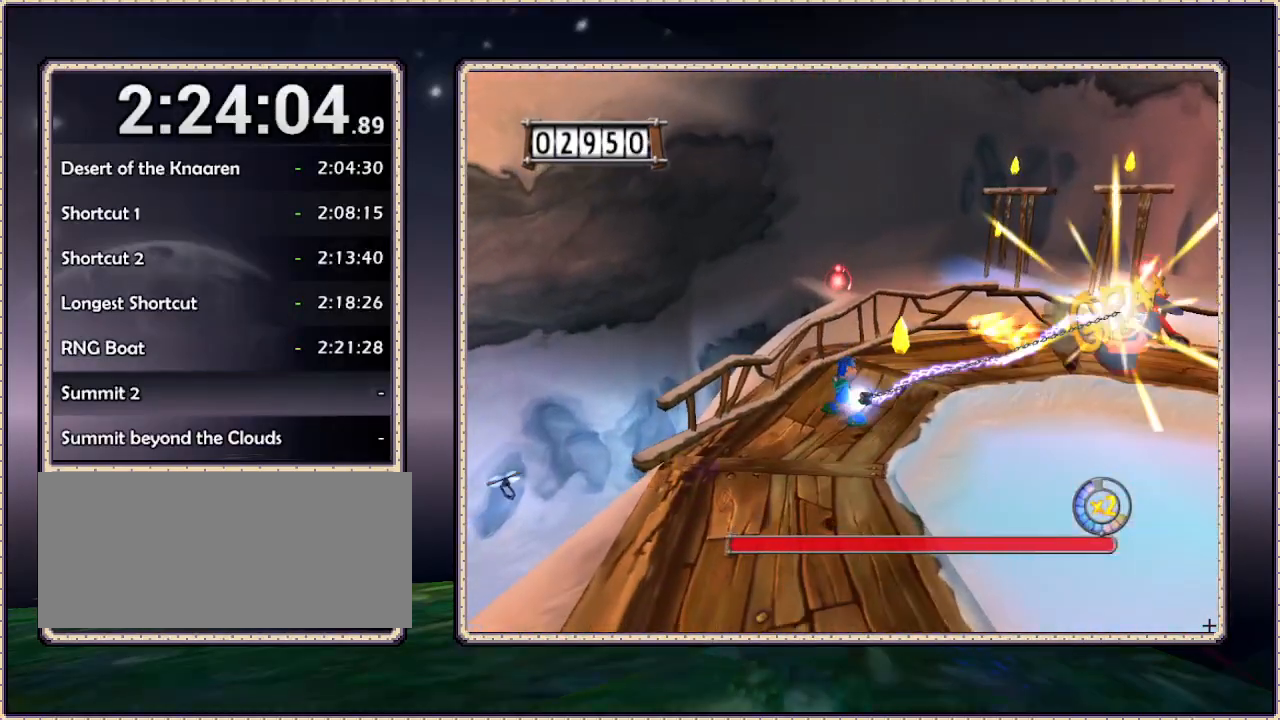
{"dt_ms": 500, "buttons": ["L1", "DPAD_DOWN", "DPAD_RIGHT"], "events": [[483, "DPAD_RIGHT", "down"]]}
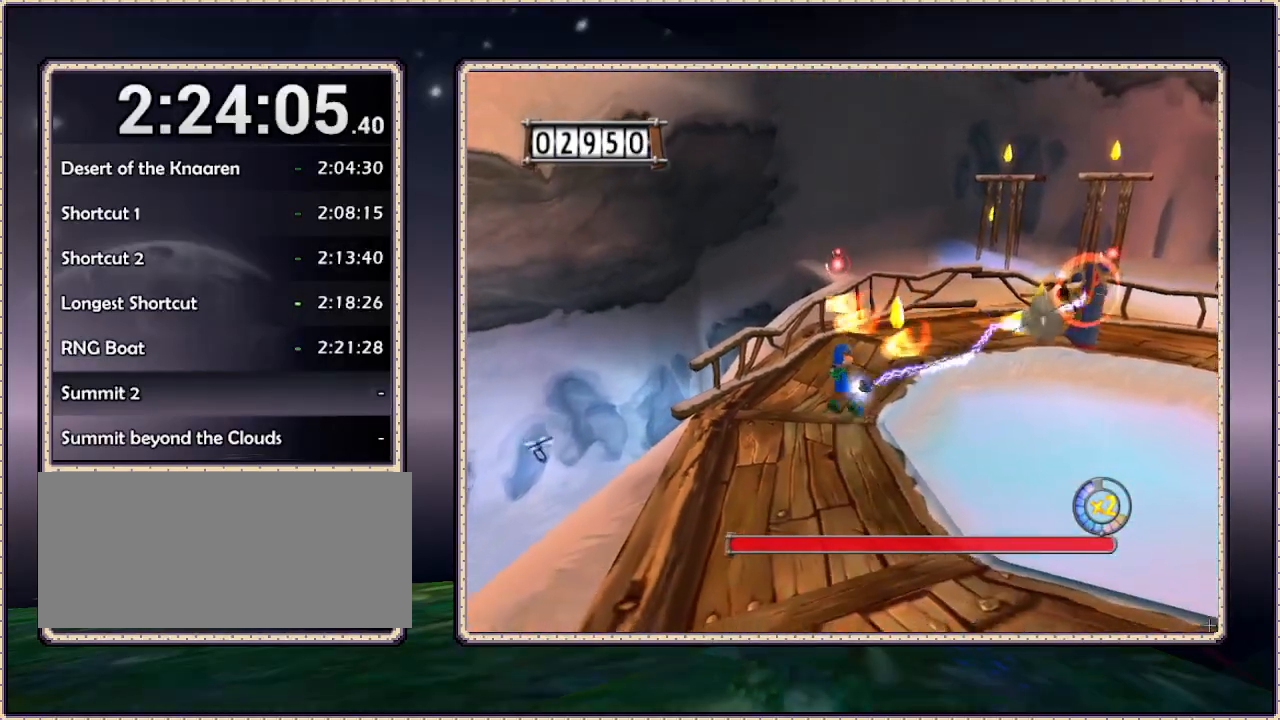
{"dt_ms": 500, "buttons": ["L1", "DPAD_UP", "DPAD_LEFT"], "events": [[50, "DPAD_DOWN", "up"], [200, "DPAD_RIGHT", "up"], [200, "DPAD_UP", "down"], [267, "DPAD_LEFT", "down"]]}
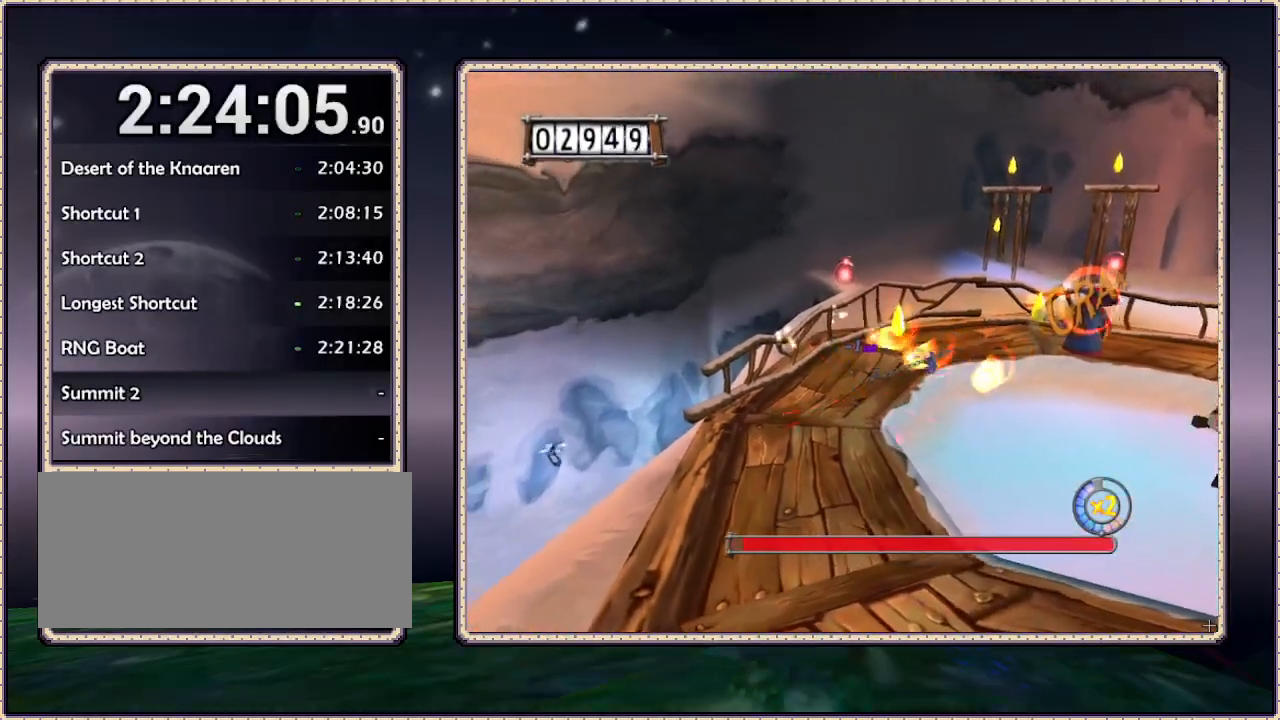
{"dt_ms": 500, "buttons": ["L1", "DPAD_UP", "DPAD_RIGHT"], "events": [[133, "DPAD_LEFT", "up"], [267, "DPAD_RIGHT", "down"]]}
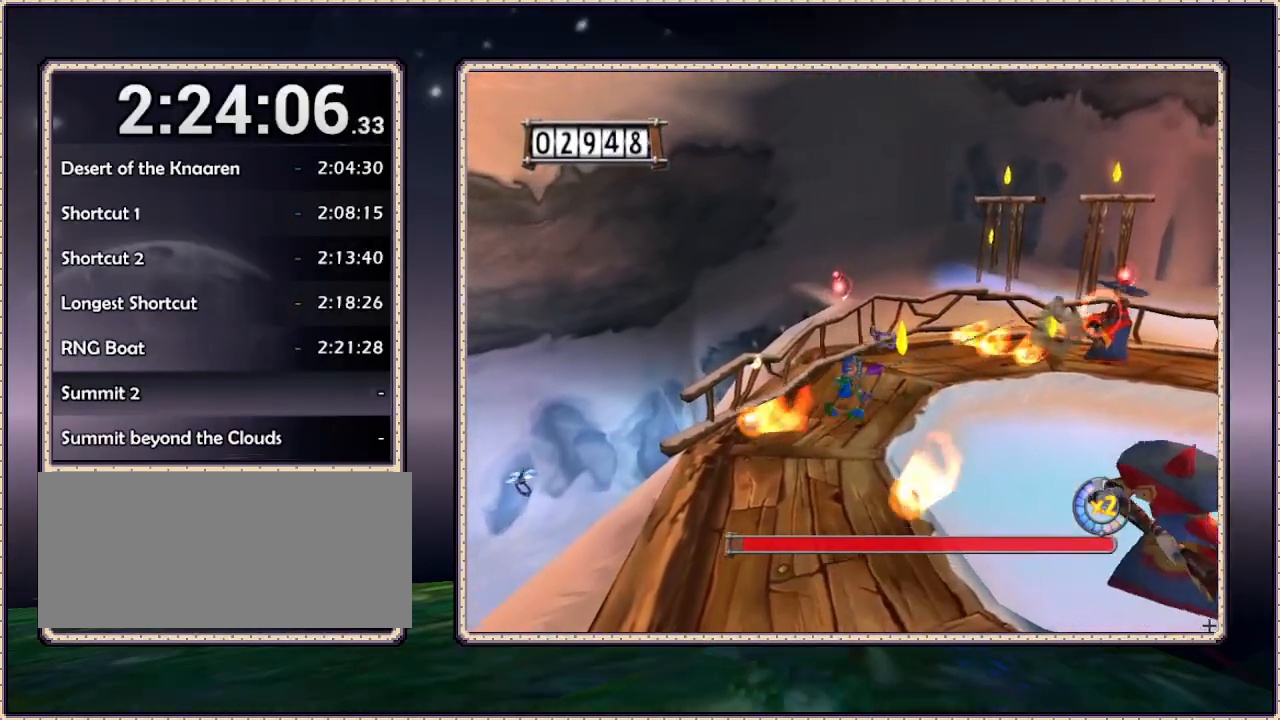
{"dt_ms": 500, "buttons": ["L1", "DPAD_UP", "DPAD_RIGHT"], "events": []}
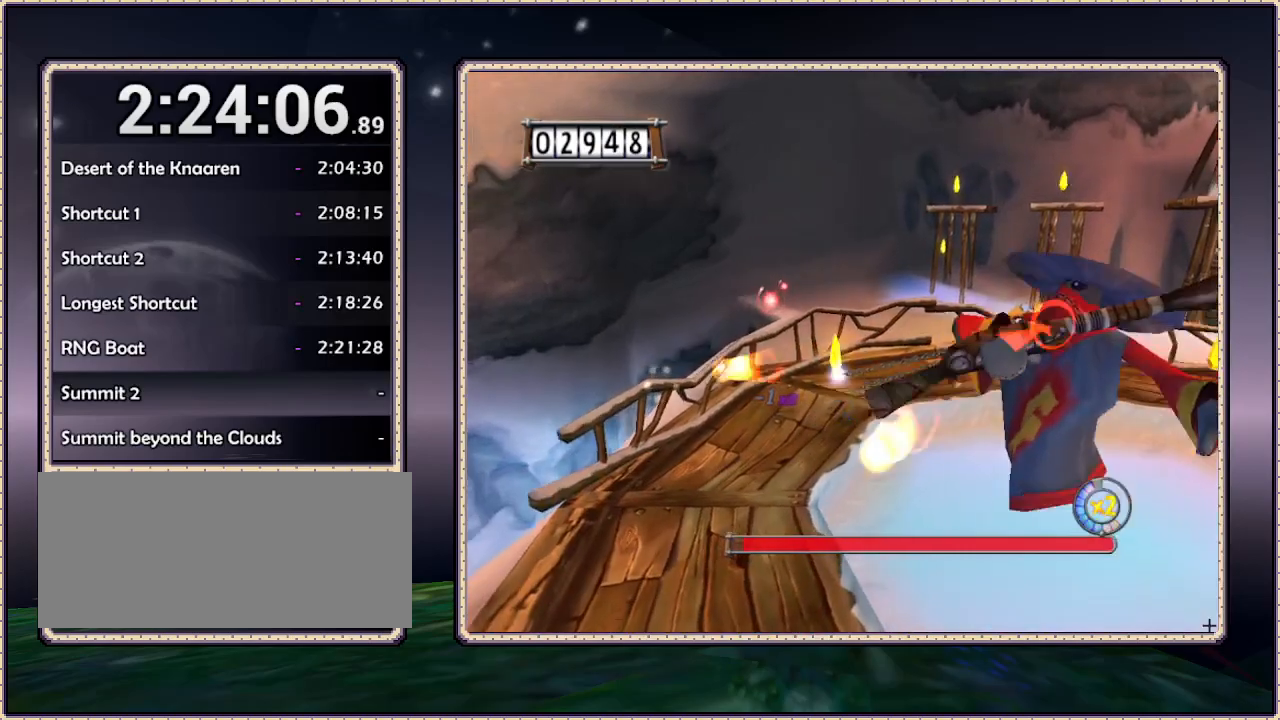
{"dt_ms": 500, "buttons": ["L1", "DPAD_DOWN"], "events": [[200, "DPAD_UP", "up"], [383, "DPAD_DOWN", "down"], [500, "DPAD_RIGHT", "up"]]}
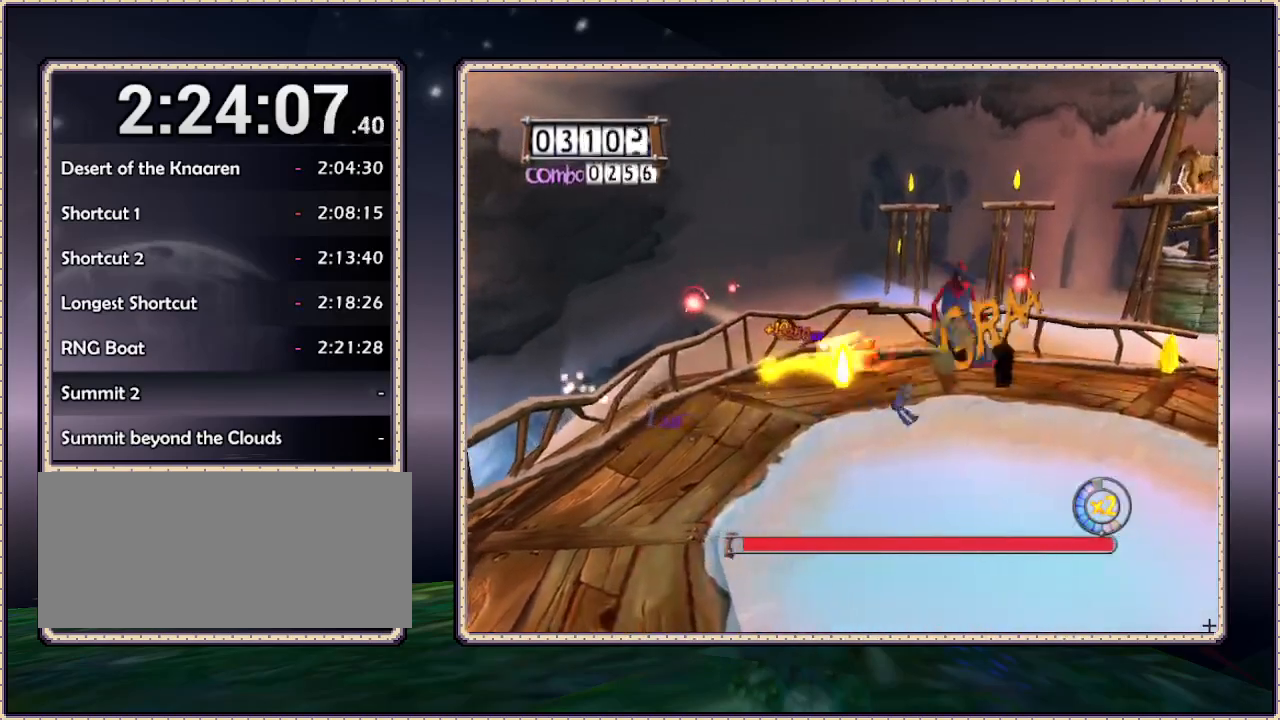
{"dt_ms": 500, "buttons": ["DPAD_DOWN"], "events": [[267, "L1", "up"]]}
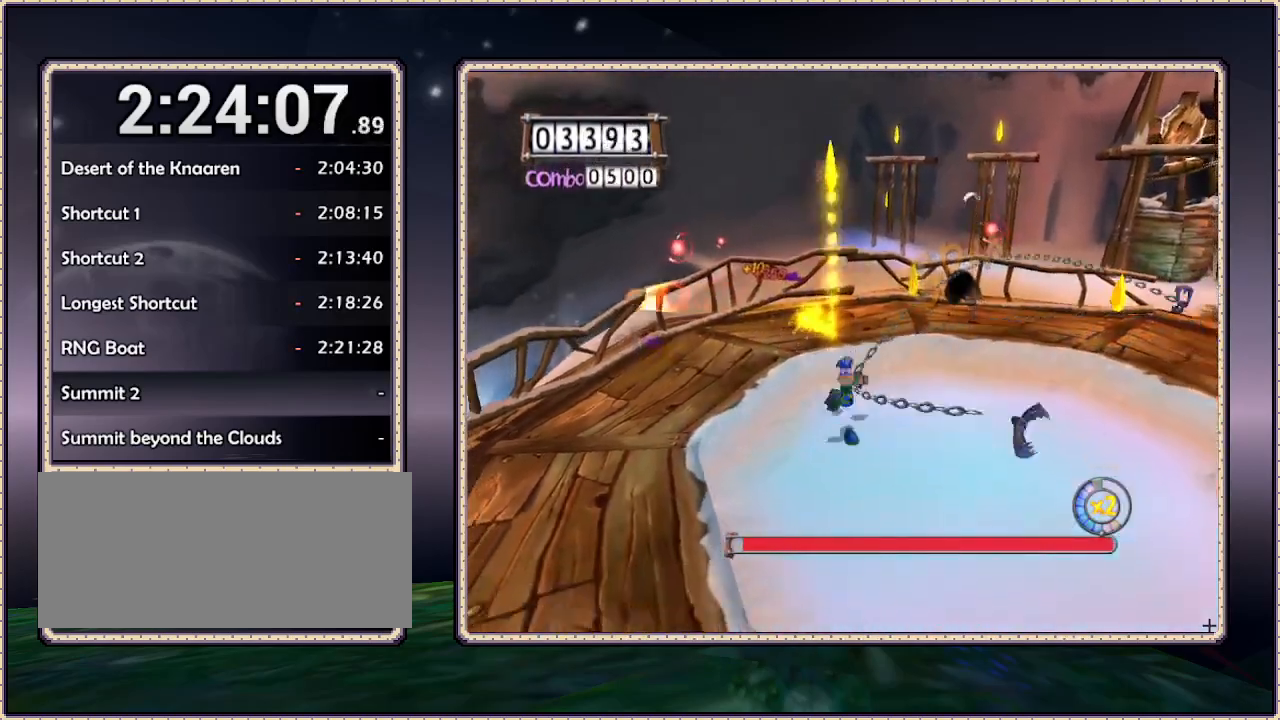
{"dt_ms": 500, "buttons": ["CIRCLE", "L1", "DPAD_DOWN", "DPAD_LEFT"], "events": [[17, "DPAD_LEFT", "down"], [33, "L1", "down"], [367, "CIRCLE", "down"]]}
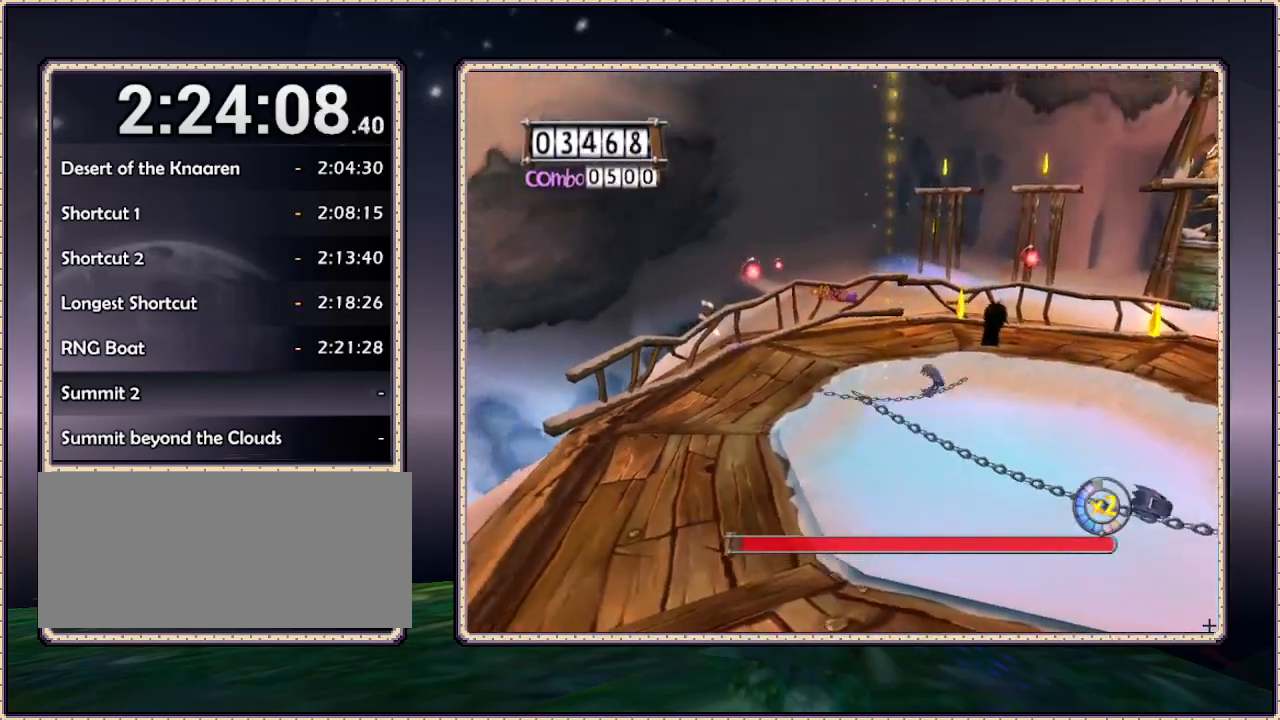
{"dt_ms": 500, "buttons": ["L1", "DPAD_DOWN"], "events": [[17, "CIRCLE", "up"], [17, "L1", "up"], [150, "DPAD_LEFT", "up"], [283, "L1", "down"]]}
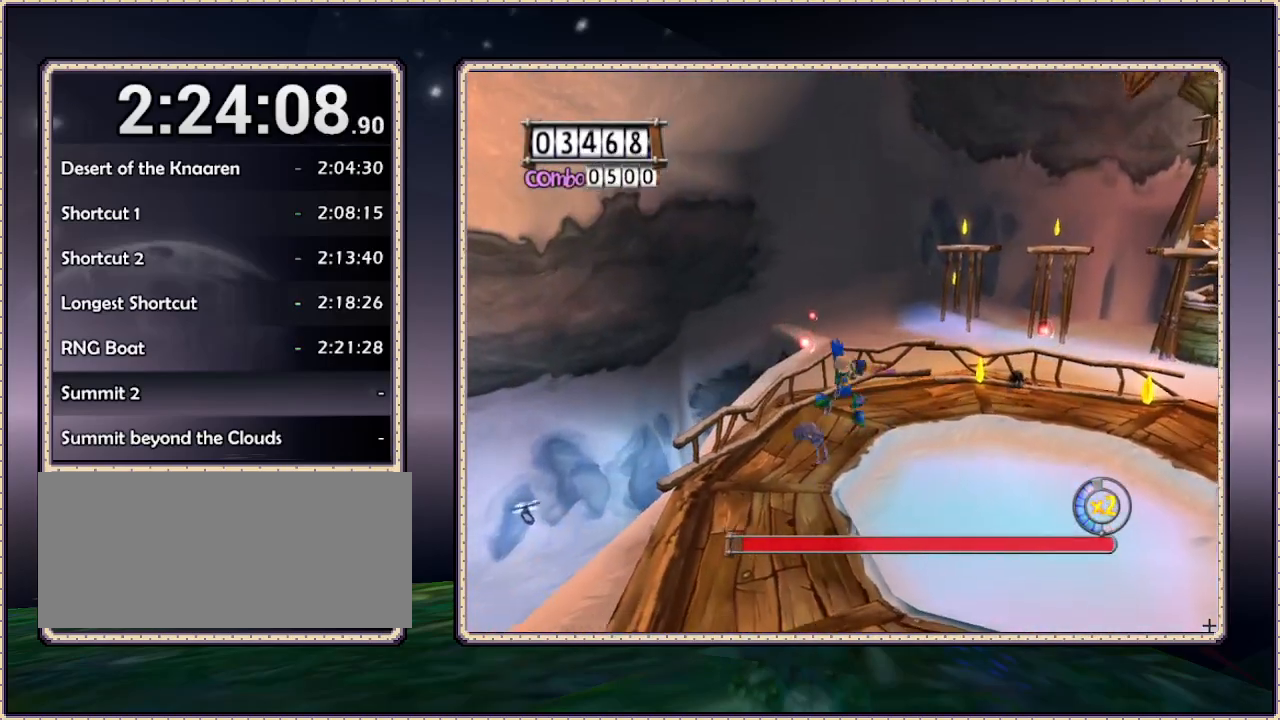
{"dt_ms": 500, "buttons": ["L1", "DPAD_DOWN"], "events": []}
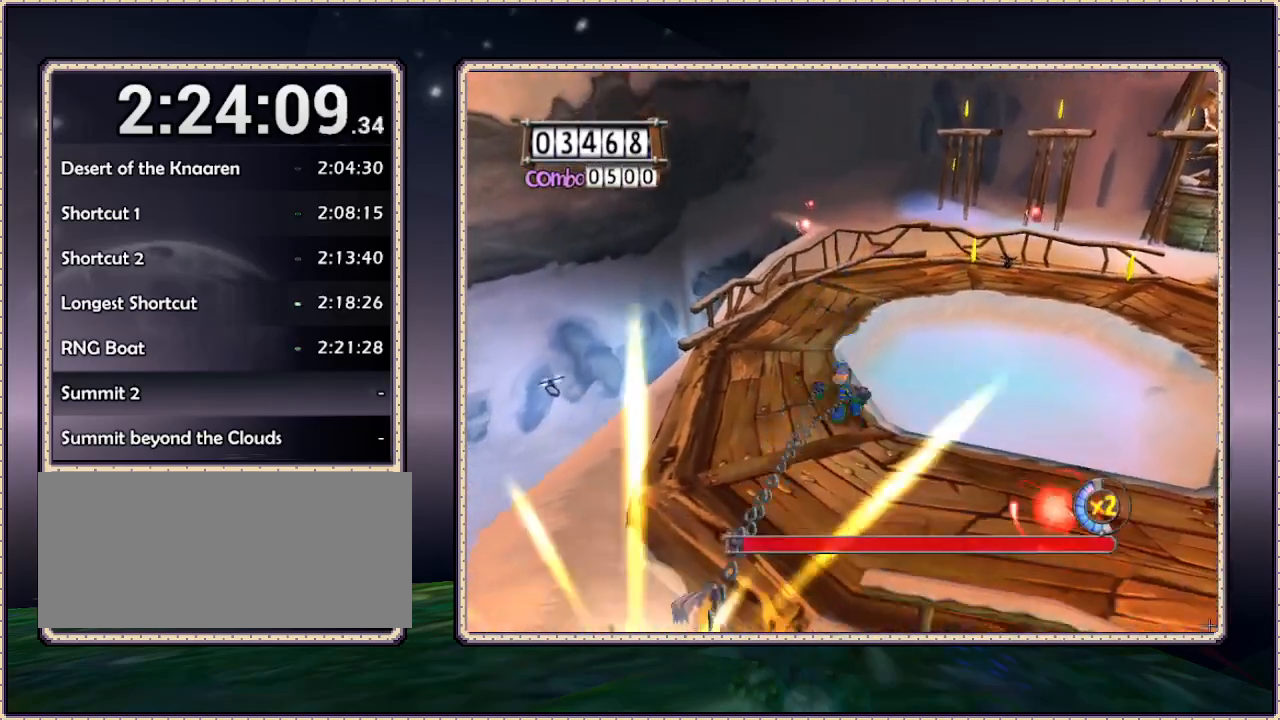
{"dt_ms": 500, "buttons": ["L1", "DPAD_DOWN", "DPAD_RIGHT"], "events": [[483, "DPAD_RIGHT", "down"]]}
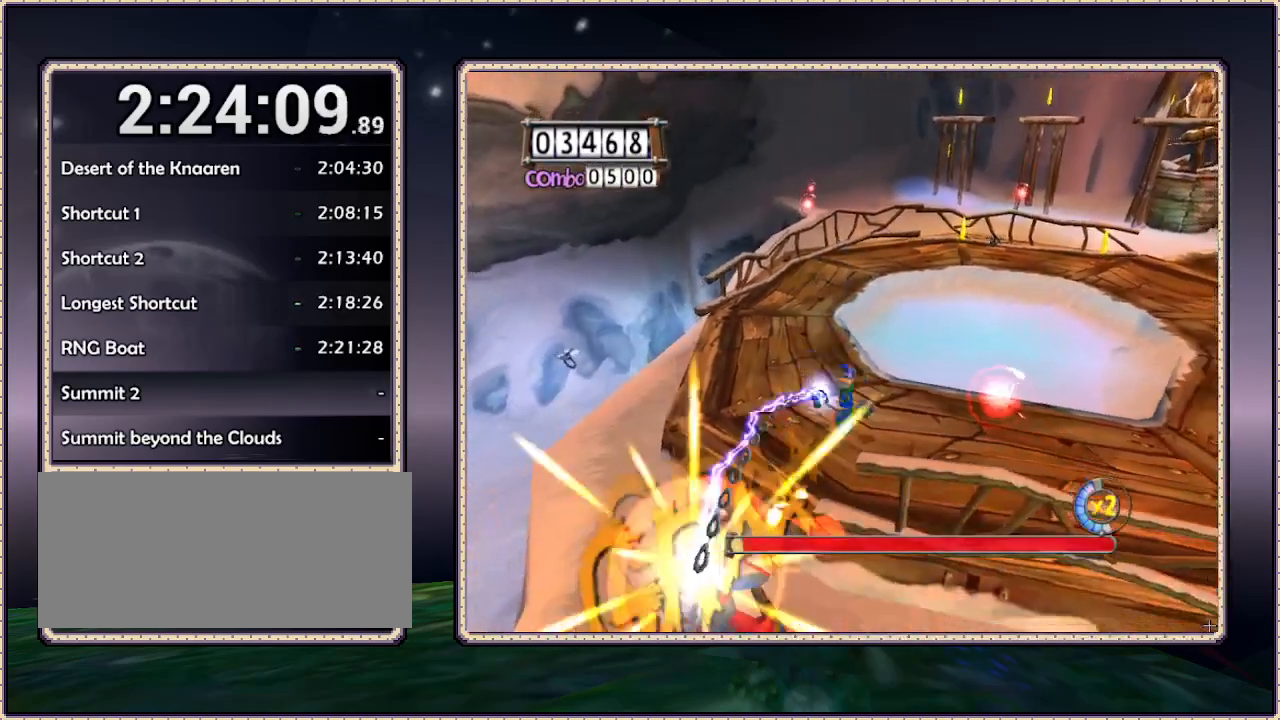
{"dt_ms": 500, "buttons": ["L1", "DPAD_RIGHT"], "events": [[300, "DPAD_DOWN", "up"]]}
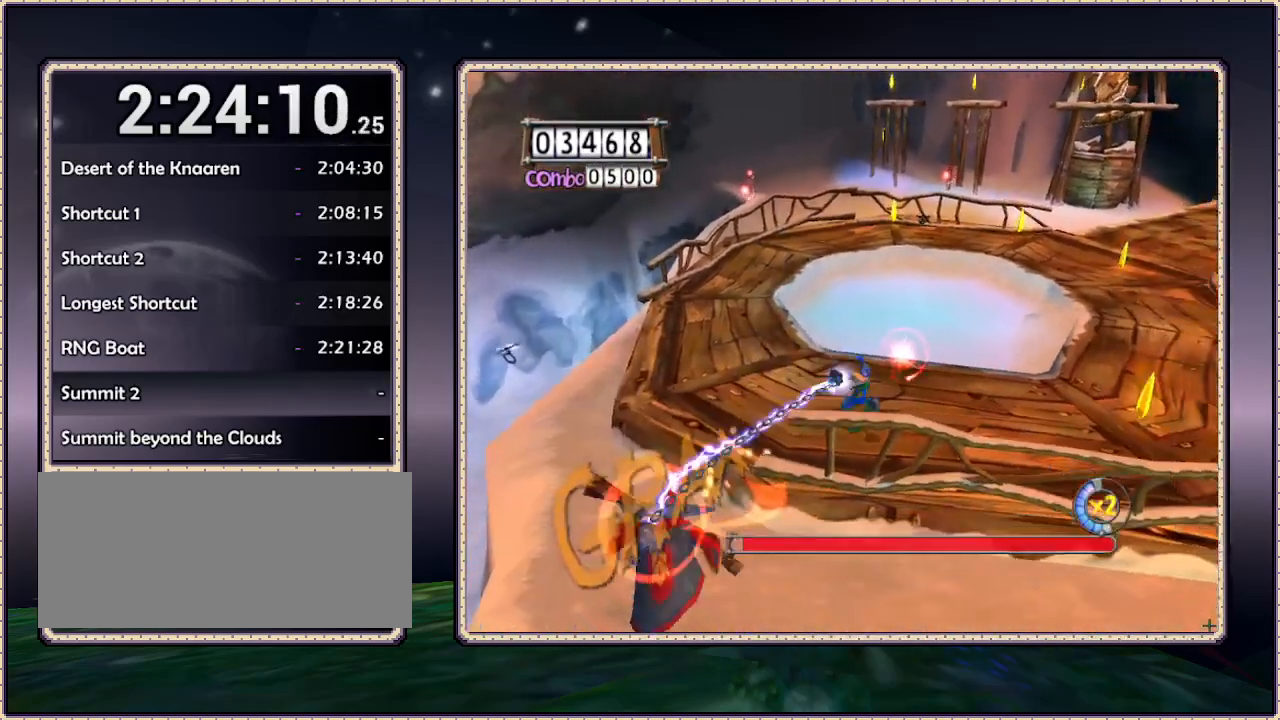
{"dt_ms": 500, "buttons": ["L1", "DPAD_DOWN", "DPAD_RIGHT"], "events": [[133, "DPAD_DOWN", "down"]]}
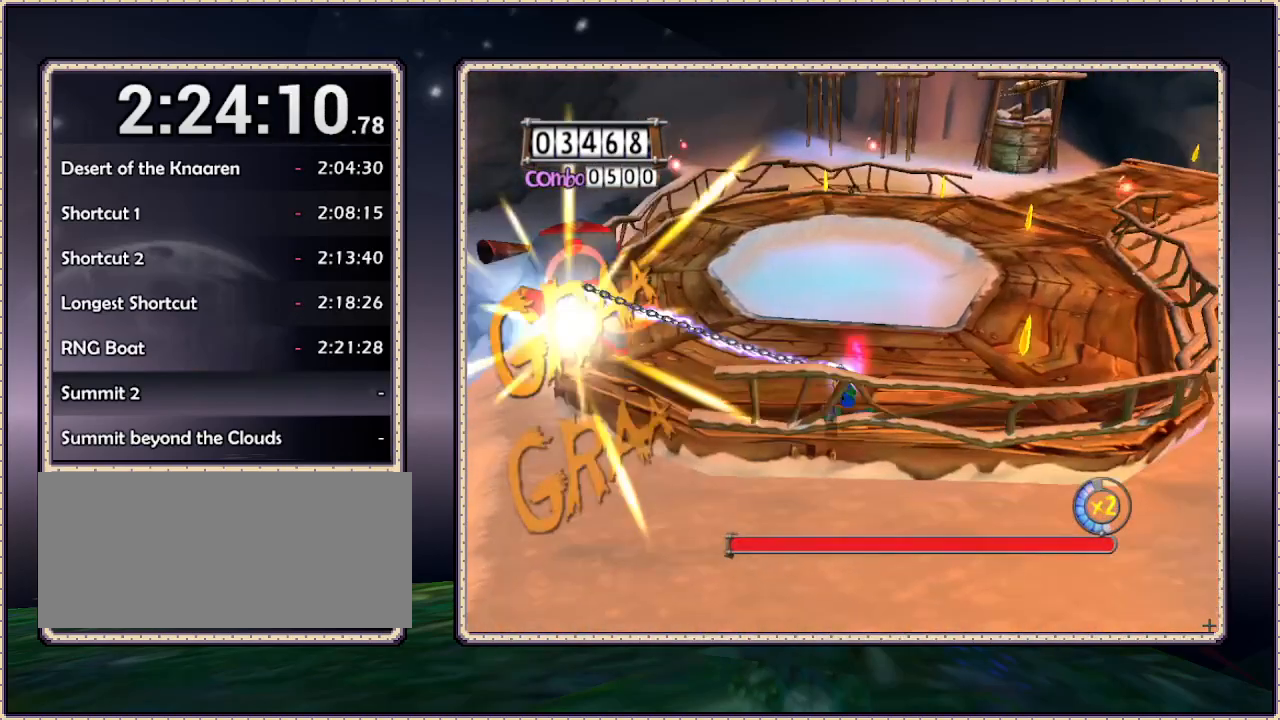
{"dt_ms": 1000, "buttons": ["L1", "DPAD_UP", "DPAD_LEFT"], "events": [[183, "DPAD_RIGHT", "up"], [300, "DPAD_DOWN", "up"], [300, "DPAD_LEFT", "down"], [300, "DPAD_UP", "down"]]}
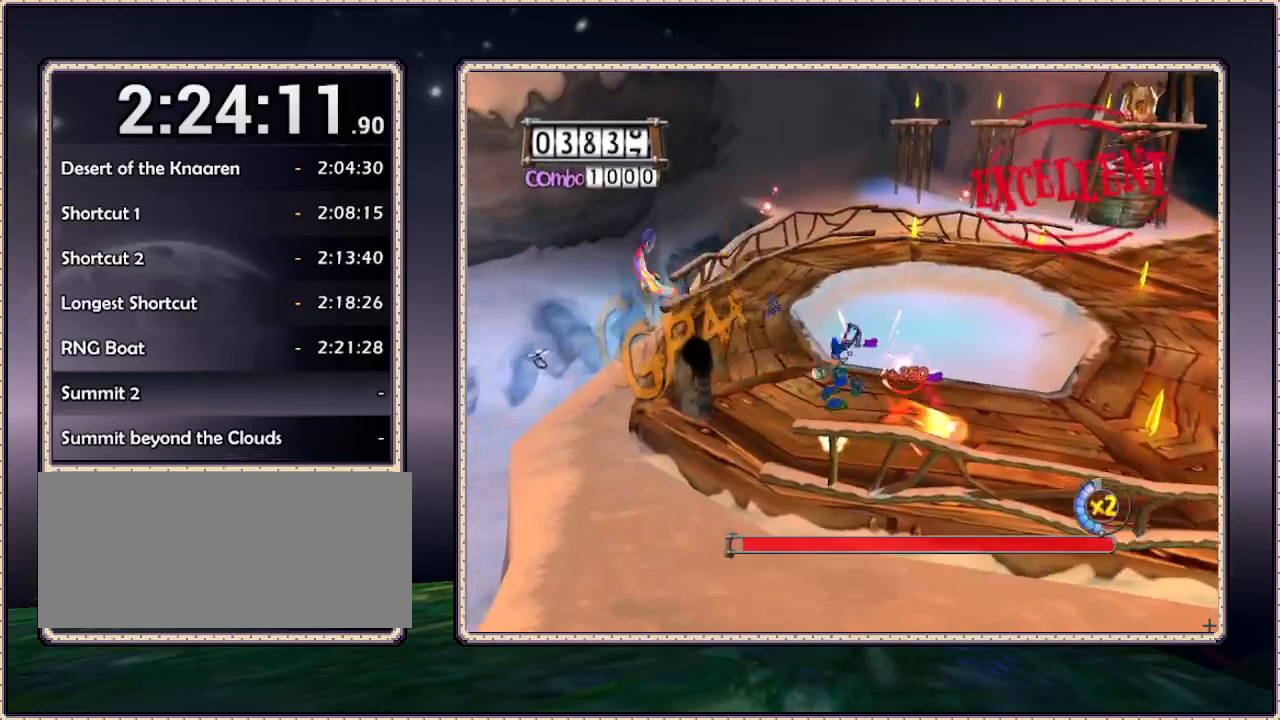
{"dt_ms": 500, "buttons": ["DPAD_UP", "DPAD_RIGHT"], "events": [[117, "DPAD_LEFT", "up"], [117, "L1", "up"], [233, "DPAD_RIGHT", "down"]]}
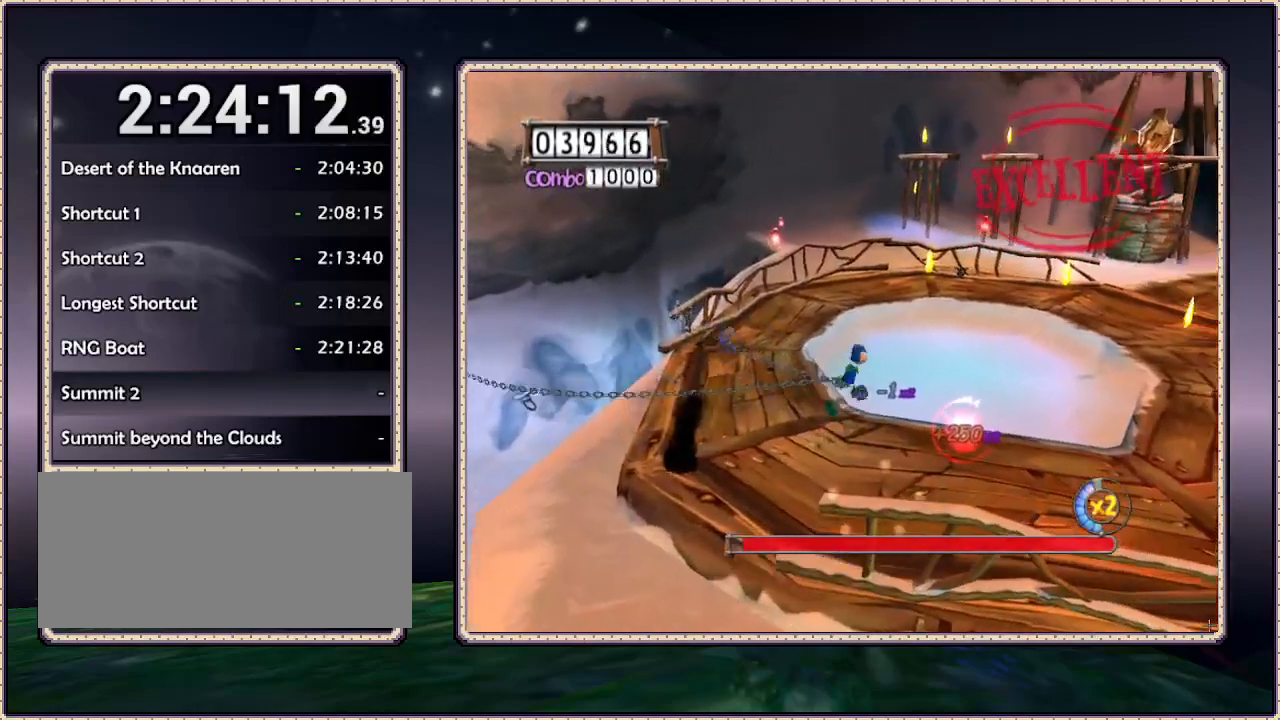
{"dt_ms": 500, "buttons": [], "events": [[100, "DPAD_UP", "up"], [467, "DPAD_RIGHT", "up"]]}
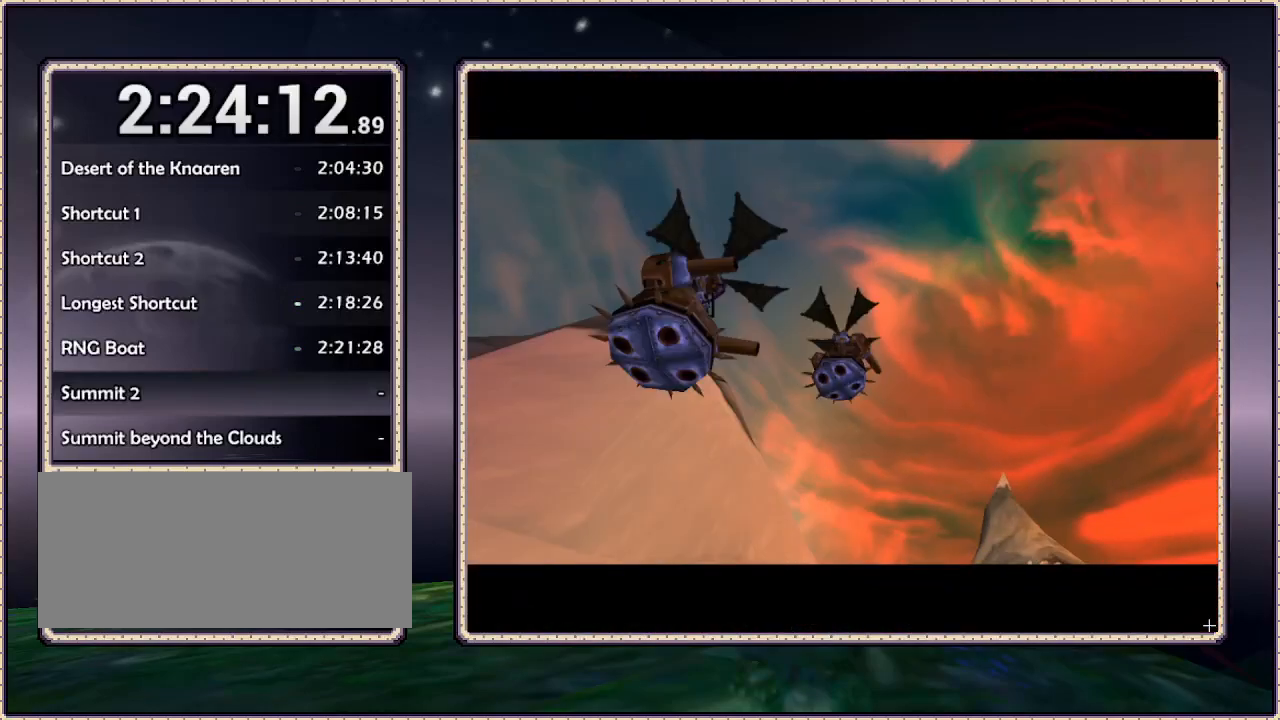
{"dt_ms": 500, "buttons": [], "events": []}